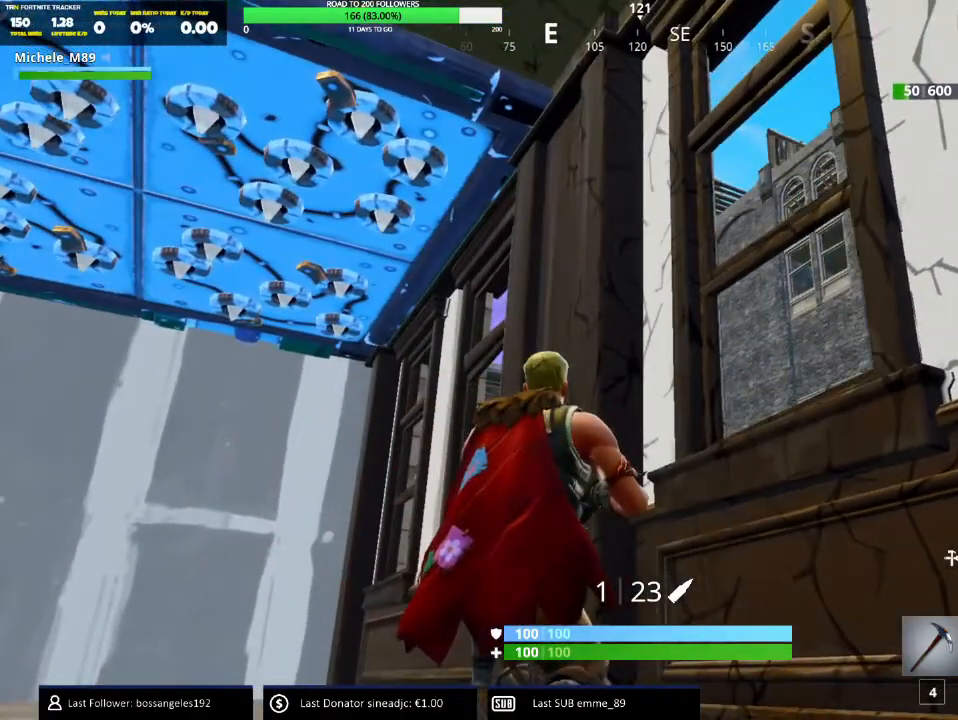
Gameplay with keyboard and mouse; each line is a JSON object with the keys and mouse buttons held at the frame after it. "events" lists presses ("down") and releases ("up") of "1", "2", "3", "4", "5", "a", "alt", "b", "c", "ctrl", "d", "e", "f", "g", "q", "r", "s", "shift", "space", "t", "tab", "v", "w", "x", "z", "mouse_left", "mouse_wheel" and "mouse_right" between this image and that frame as [ms after this image, input, new state], when the widget could be followed in between. "mouse_left", "mouse_wheel", "mouse_right" = the "left", "wheel", "right" buttons of the "mouse" list. No other keys are recorded. "wheel" means that the mouse wheel is clicked or scrolled. Mouse movement is not recorded.
{"keys": [], "mouse": [], "events": [[284, "s", "down"], [401, "s", "up"]]}
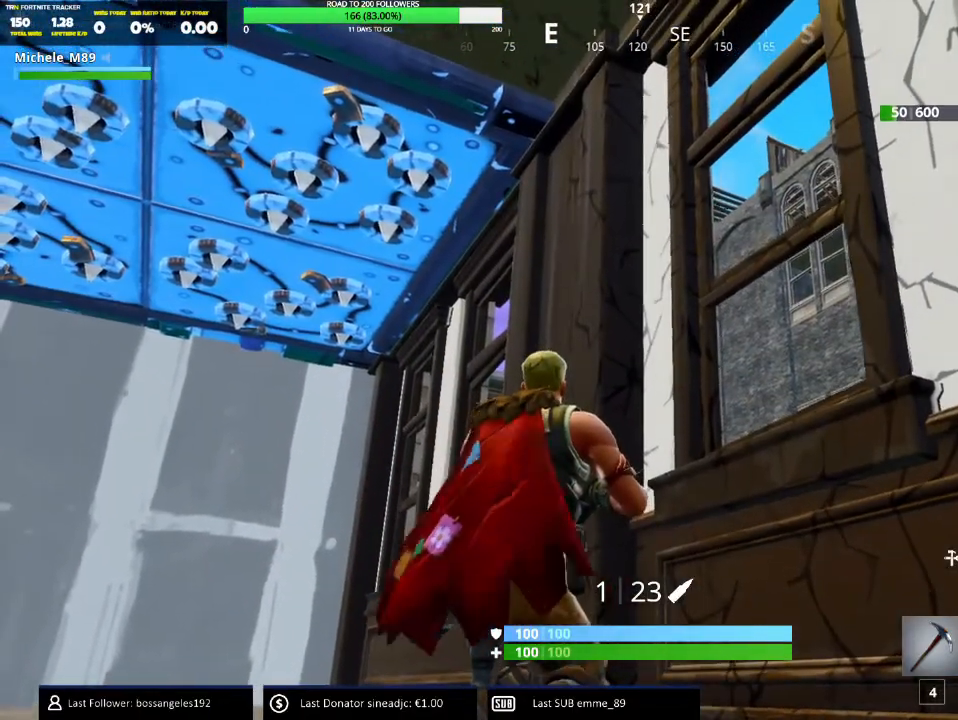
{"keys": ["w"], "mouse": [], "events": [[433, "w", "down"]]}
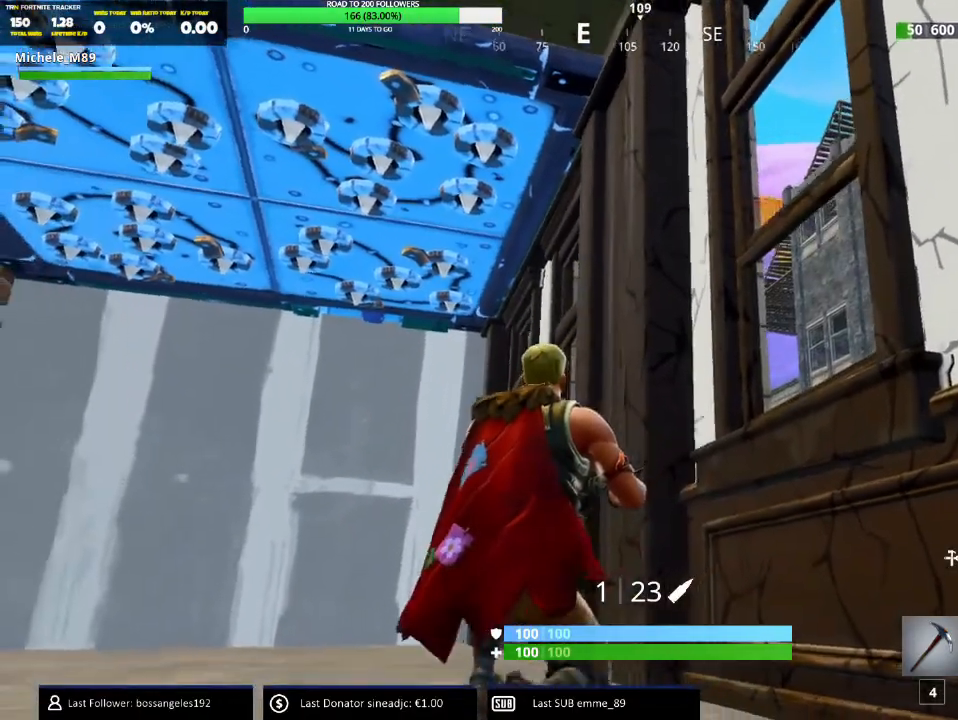
{"keys": ["d"], "mouse": [], "events": [[150, "w", "up"], [334, "d", "down"]]}
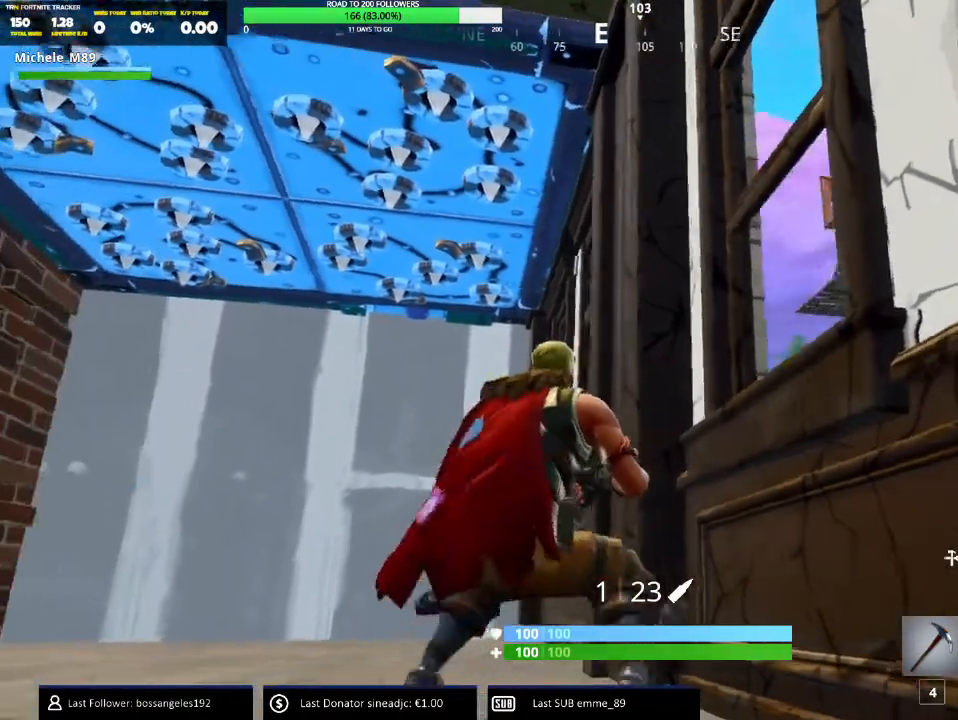
{"keys": [], "mouse": [], "events": [[33, "d", "up"]]}
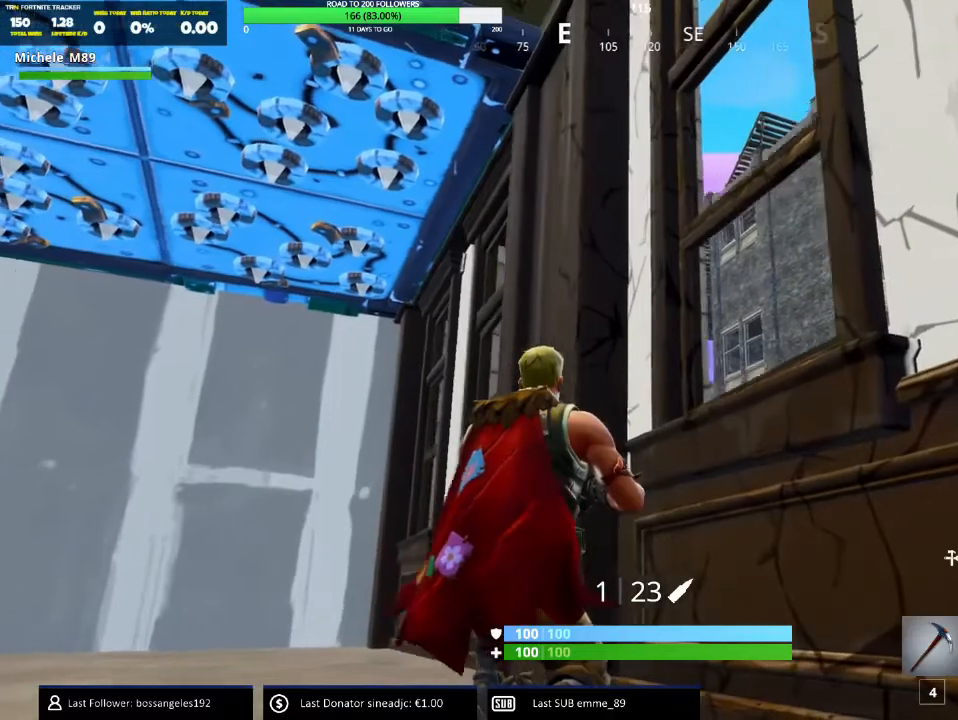
{"keys": [], "mouse": [], "events": [[50, "a", "down"], [184, "a", "up"]]}
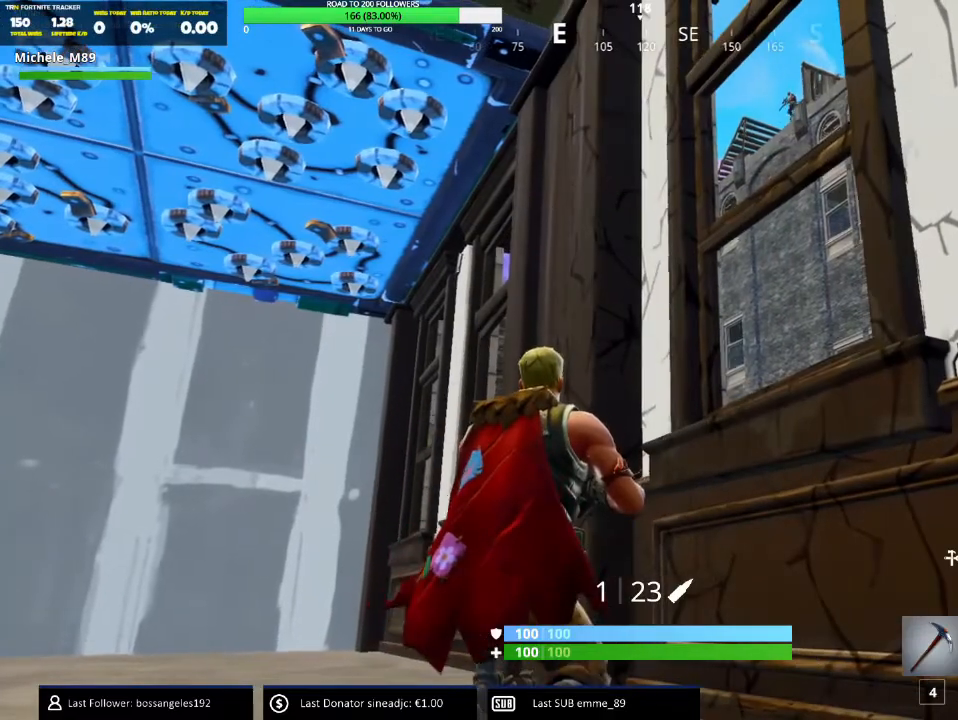
{"keys": ["d", "s"], "mouse": [], "events": [[83, "d", "down"], [83, "s", "down"]]}
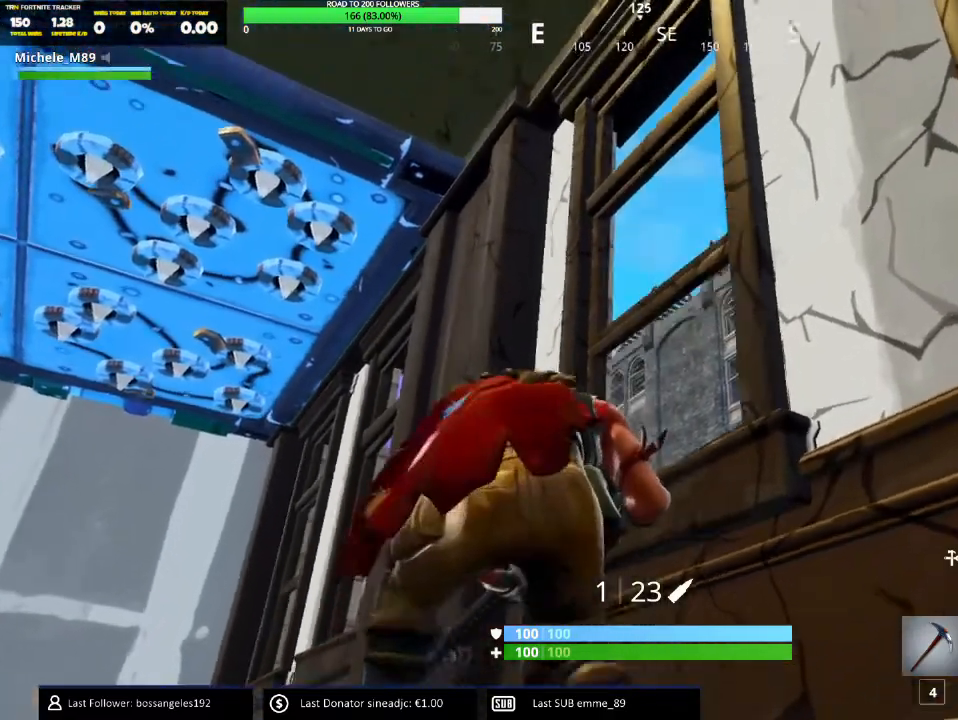
{"keys": [], "mouse": ["right"], "events": [[50, "d", "up"], [67, "mouse_right", "down"], [100, "s", "up"]]}
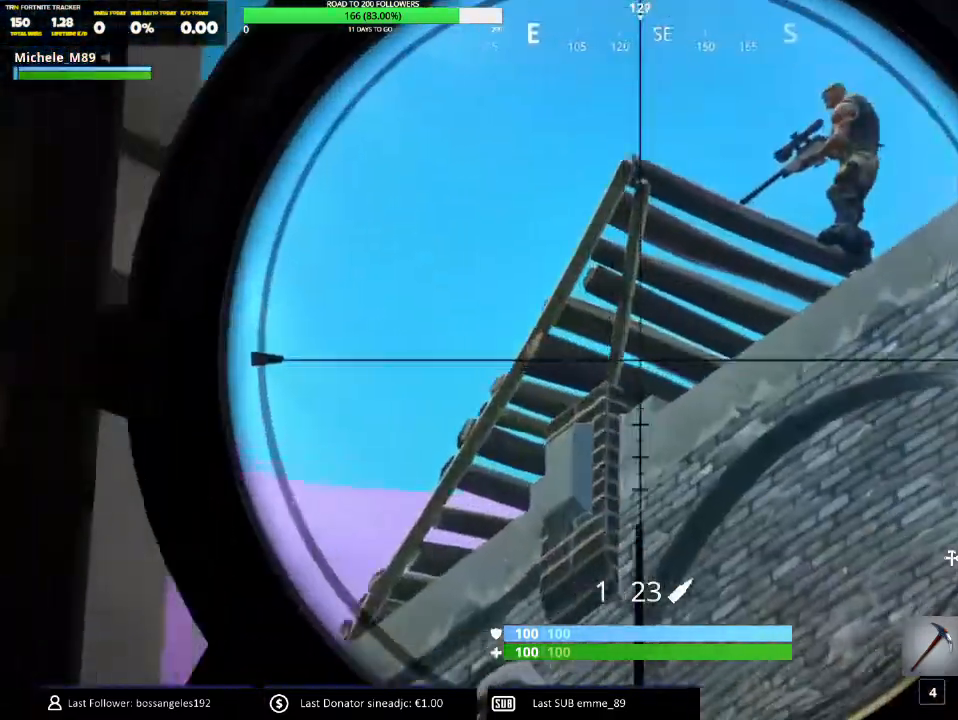
{"keys": [], "mouse": ["right"], "events": []}
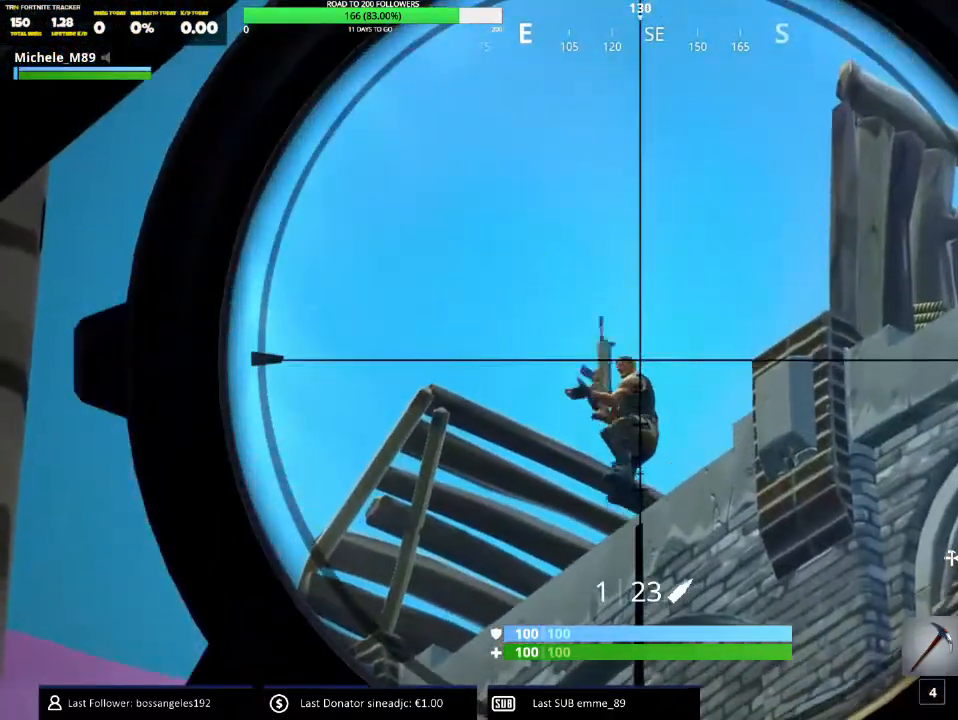
{"keys": [], "mouse": ["right"], "events": []}
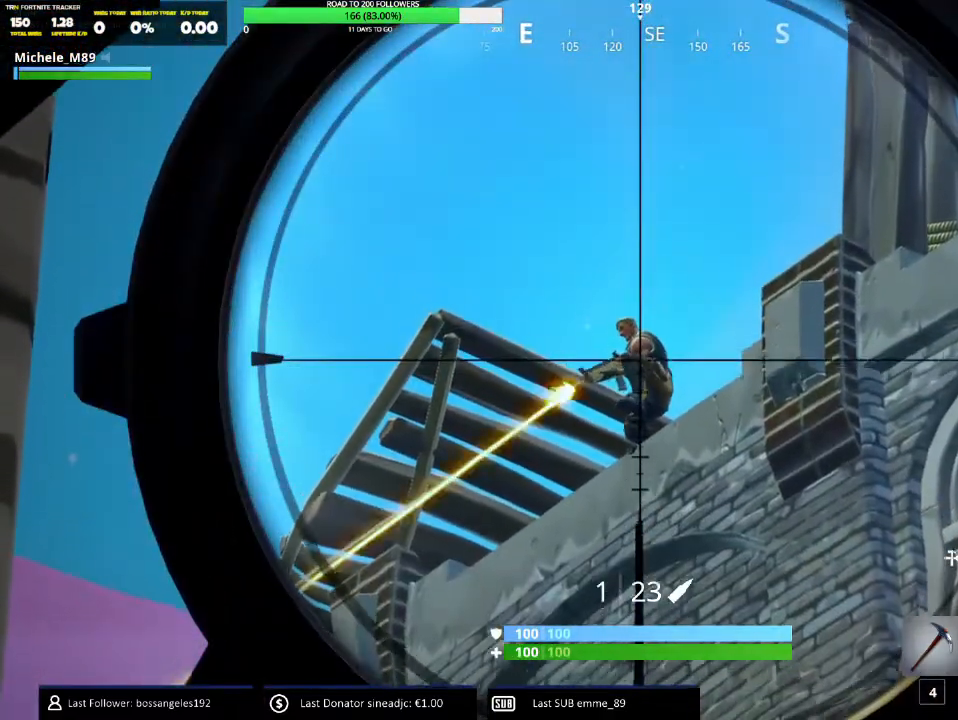
{"keys": ["a", "w"], "mouse": [], "events": [[67, "mouse_left", "down"], [150, "mouse_right", "up"], [184, "mouse_left", "up"], [234, "a", "down"], [467, "w", "down"]]}
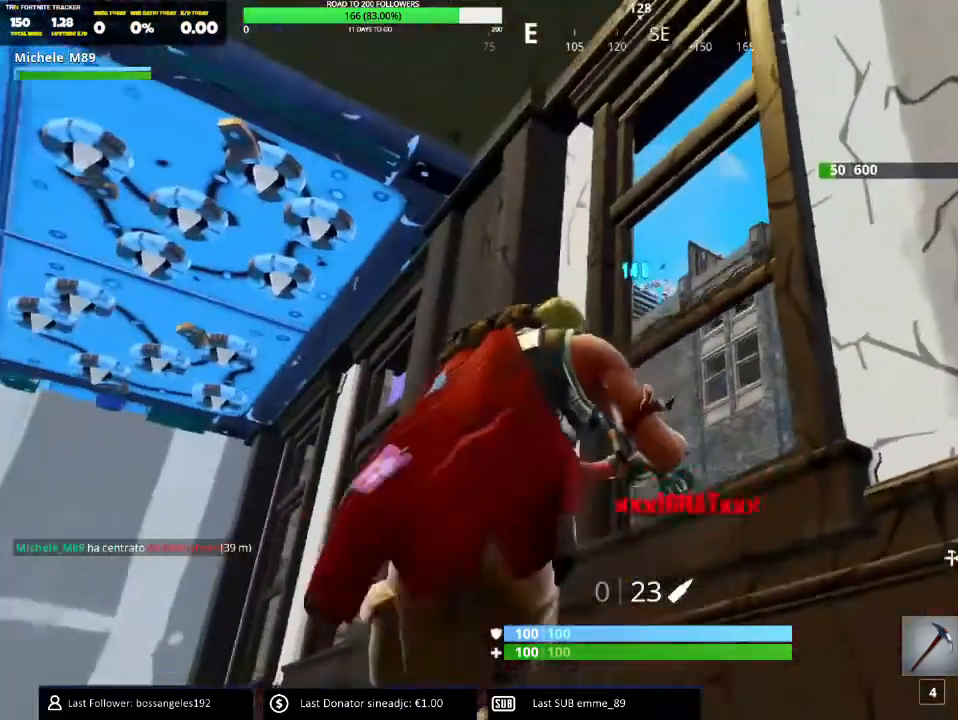
{"keys": ["d"], "mouse": [], "events": [[200, "a", "up"], [266, "d", "down"], [400, "w", "up"]]}
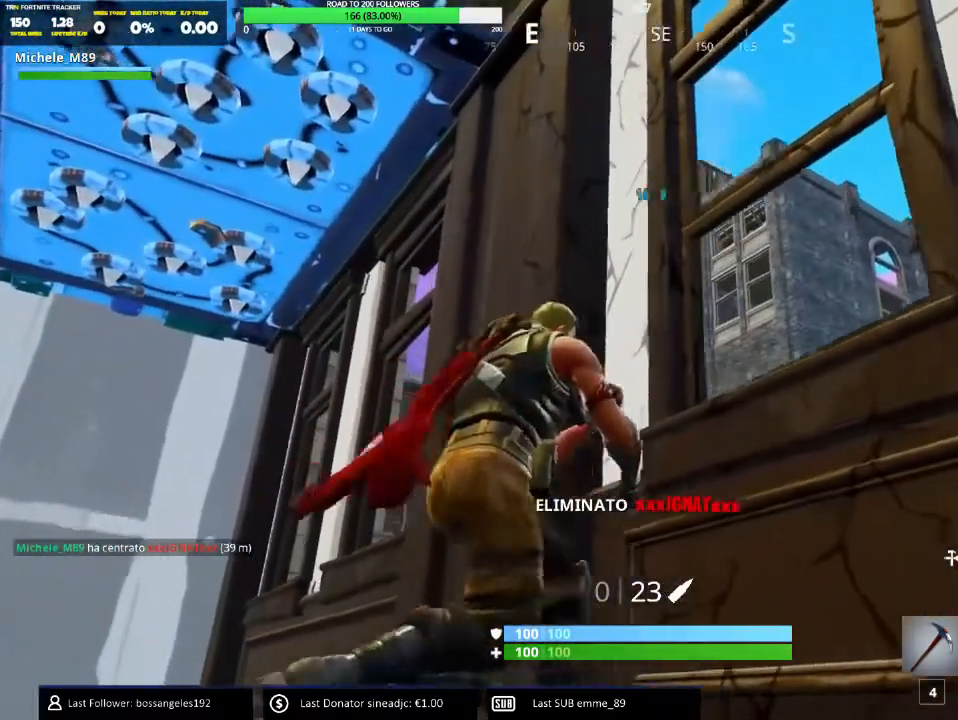
{"keys": [], "mouse": [], "events": [[33, "d", "up"], [384, "a", "down"], [467, "a", "up"]]}
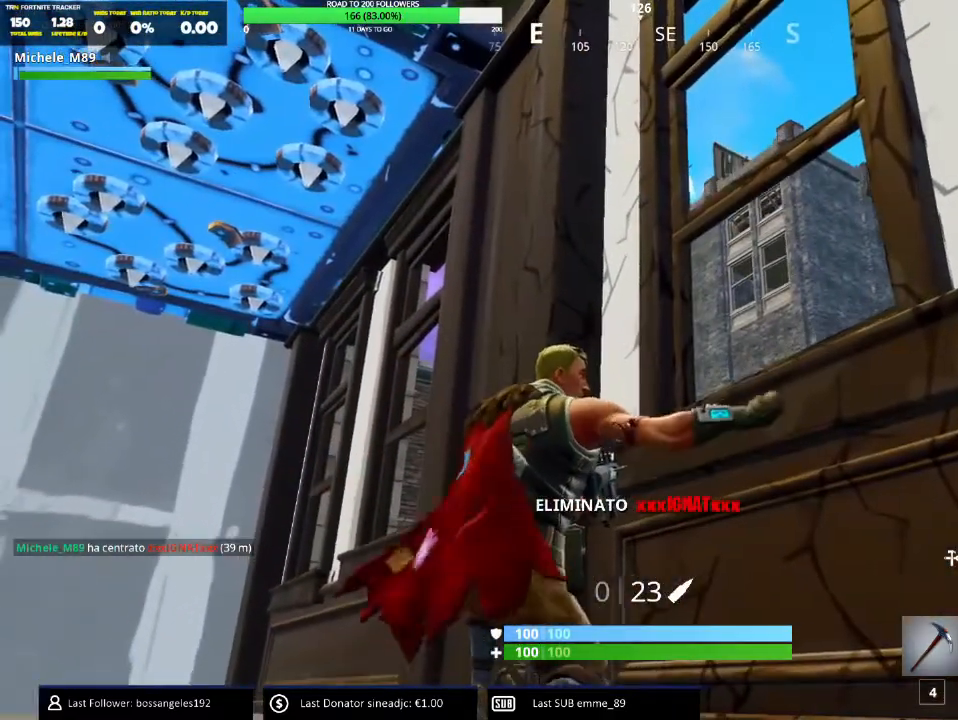
{"keys": [], "mouse": [], "events": []}
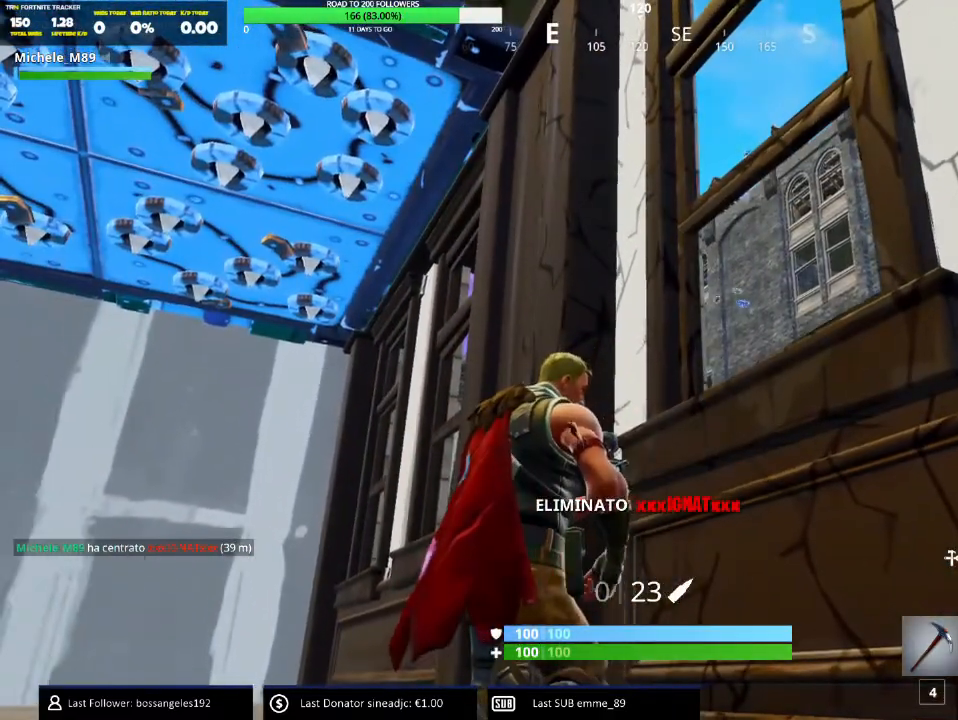
{"keys": [], "mouse": [], "events": []}
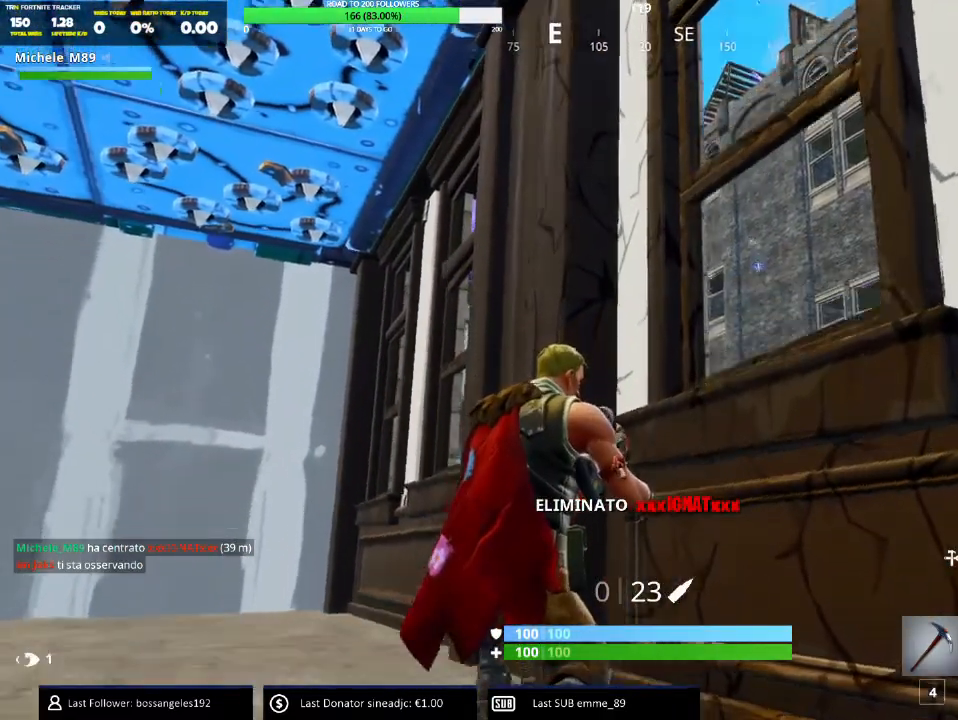
{"keys": [], "mouse": [], "events": []}
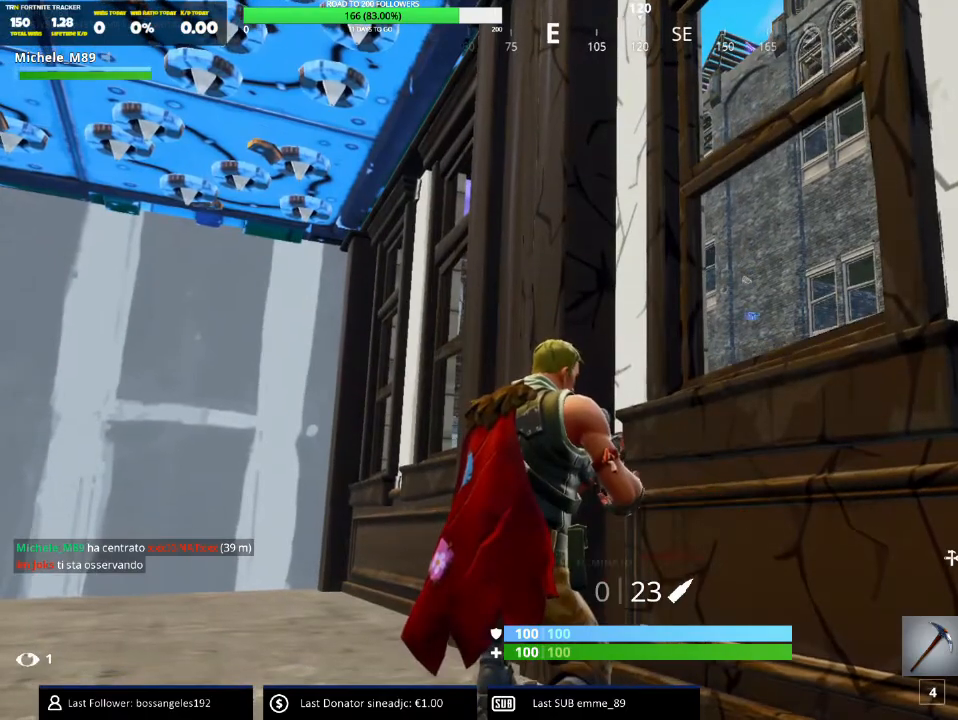
{"keys": [], "mouse": [], "events": []}
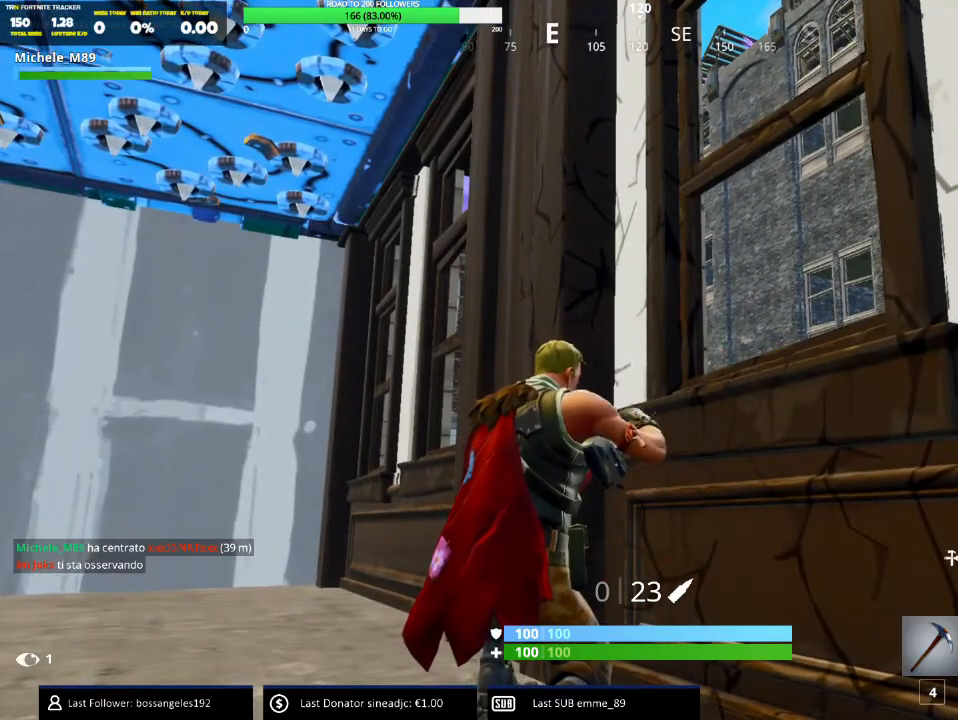
{"keys": ["a"], "mouse": [], "events": [[483, "a", "down"]]}
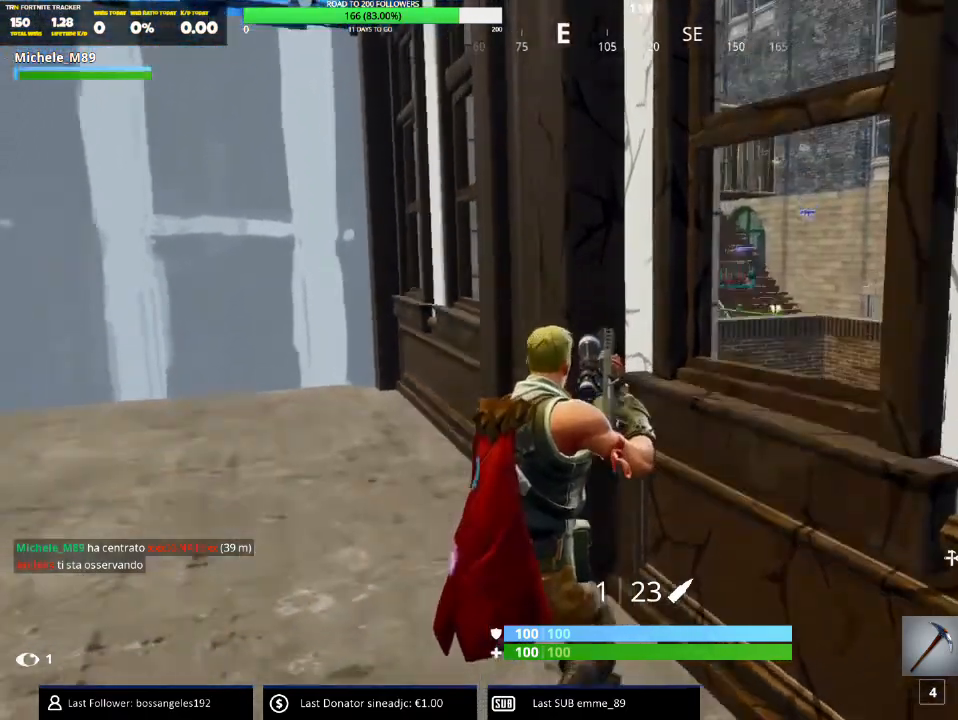
{"keys": ["d", "s"], "mouse": [], "events": [[100, "s", "down"], [167, "a", "up"], [217, "a", "down"], [334, "a", "up"], [350, "d", "down"]]}
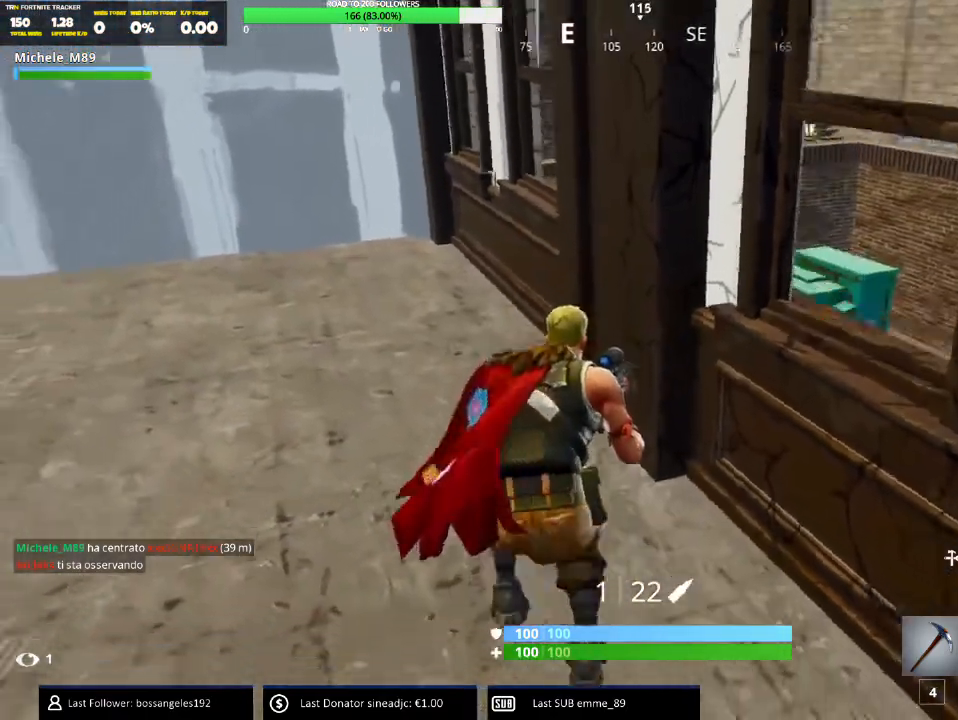
{"keys": [], "mouse": [], "events": [[66, "s", "up"], [200, "d", "up"]]}
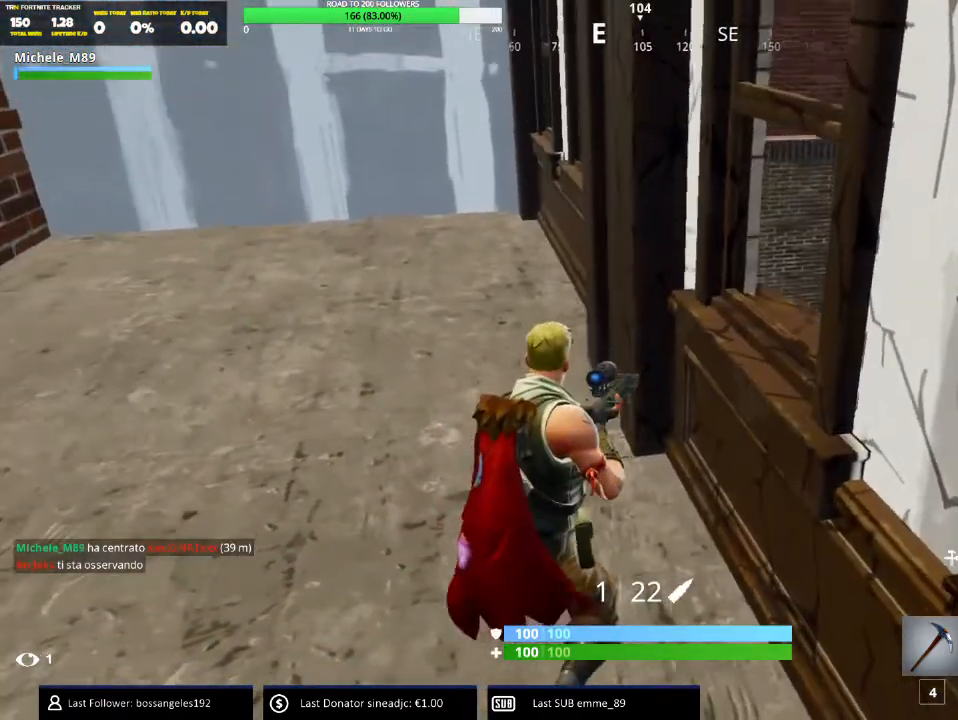
{"keys": [], "mouse": [], "events": []}
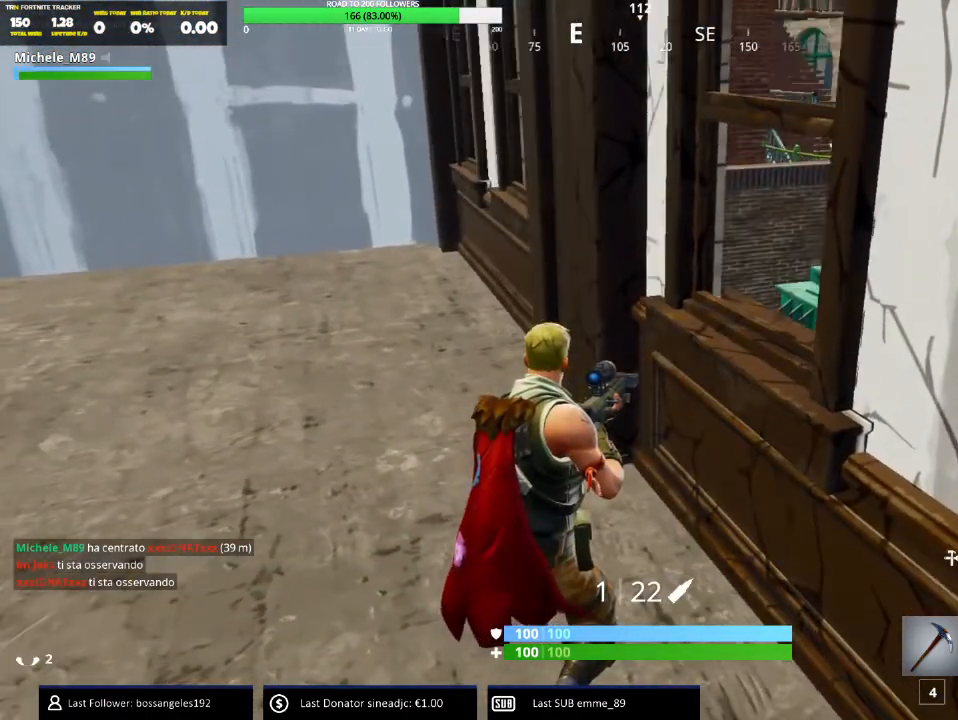
{"keys": [], "mouse": [], "events": []}
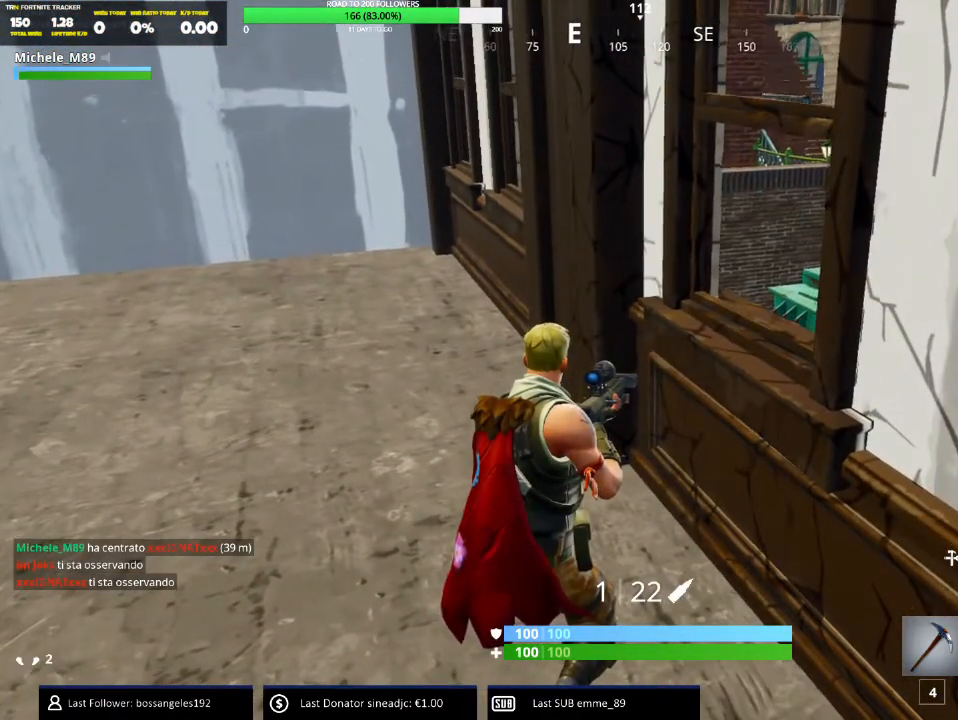
{"keys": [], "mouse": [], "events": [[234, "s", "down"], [250, "d", "down"], [384, "d", "up"], [434, "s", "up"]]}
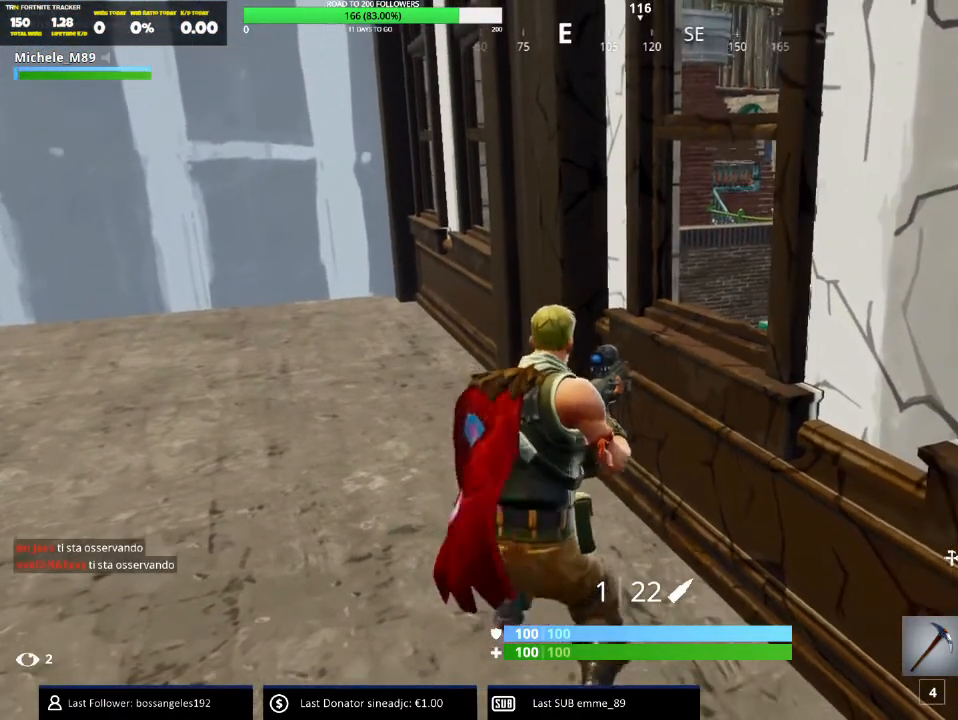
{"keys": [], "mouse": [], "events": []}
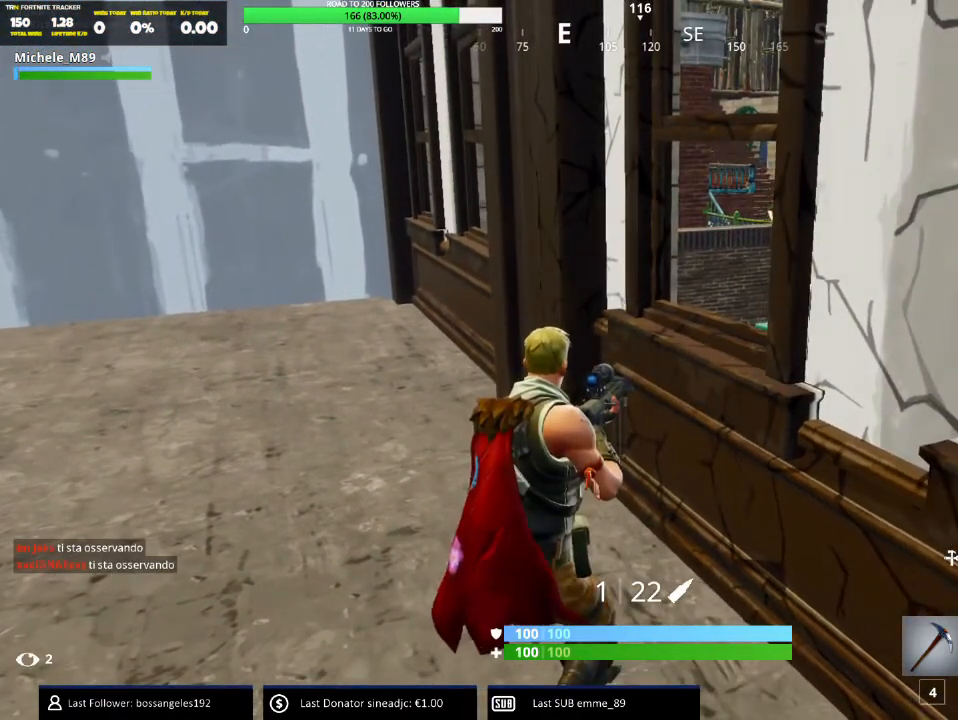
{"keys": ["d", "s"], "mouse": [], "events": [[83, "d", "down"], [334, "s", "down"]]}
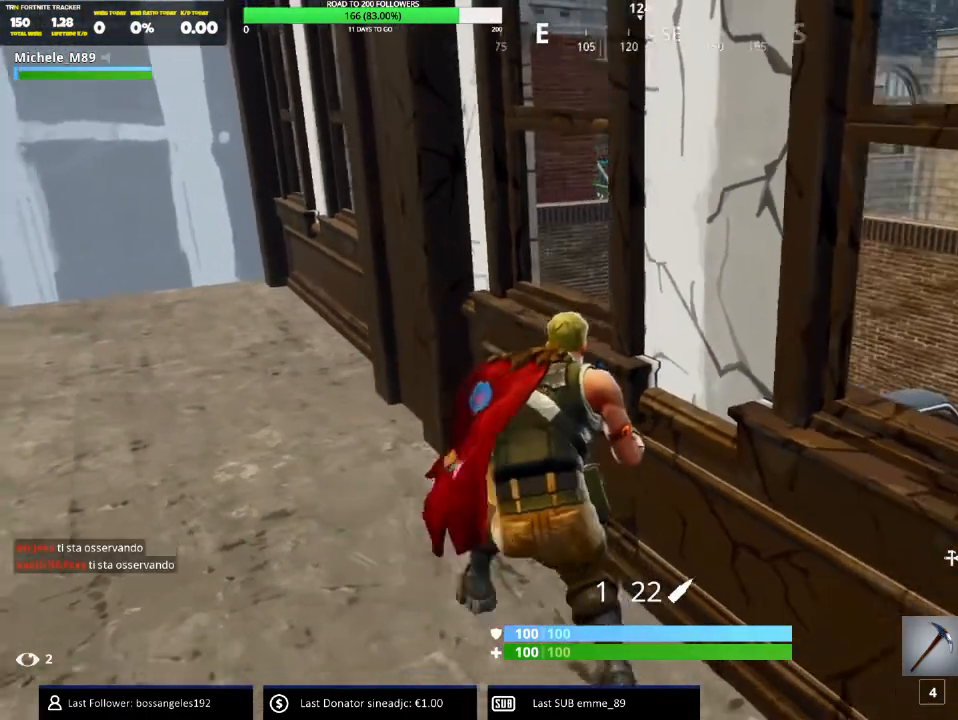
{"keys": [], "mouse": [], "events": [[367, "d", "up"], [367, "s", "up"]]}
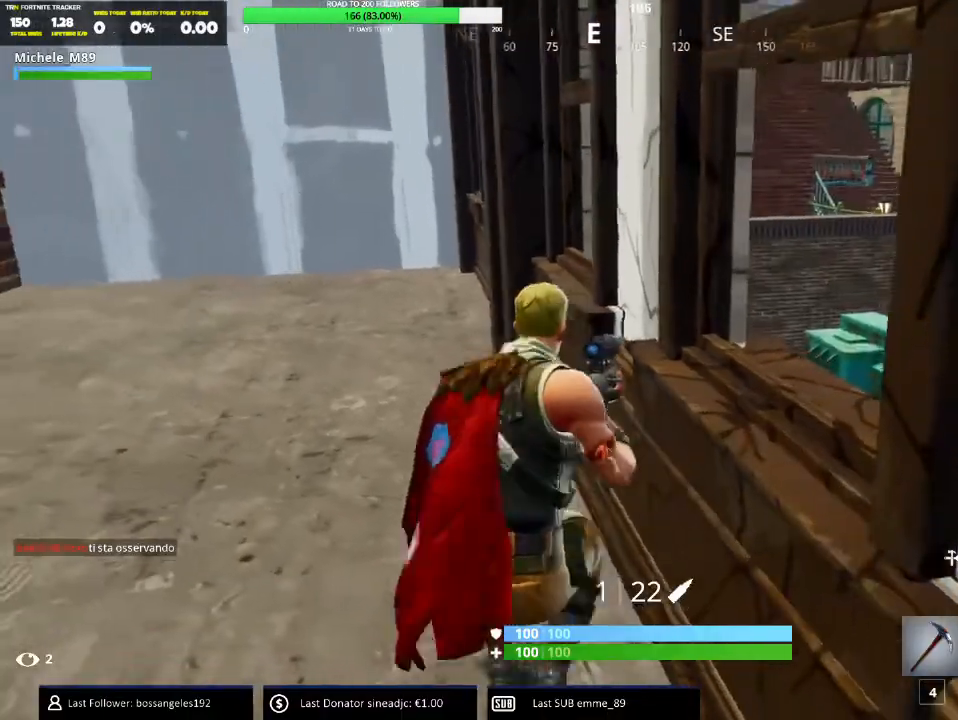
{"keys": [], "mouse": [], "events": []}